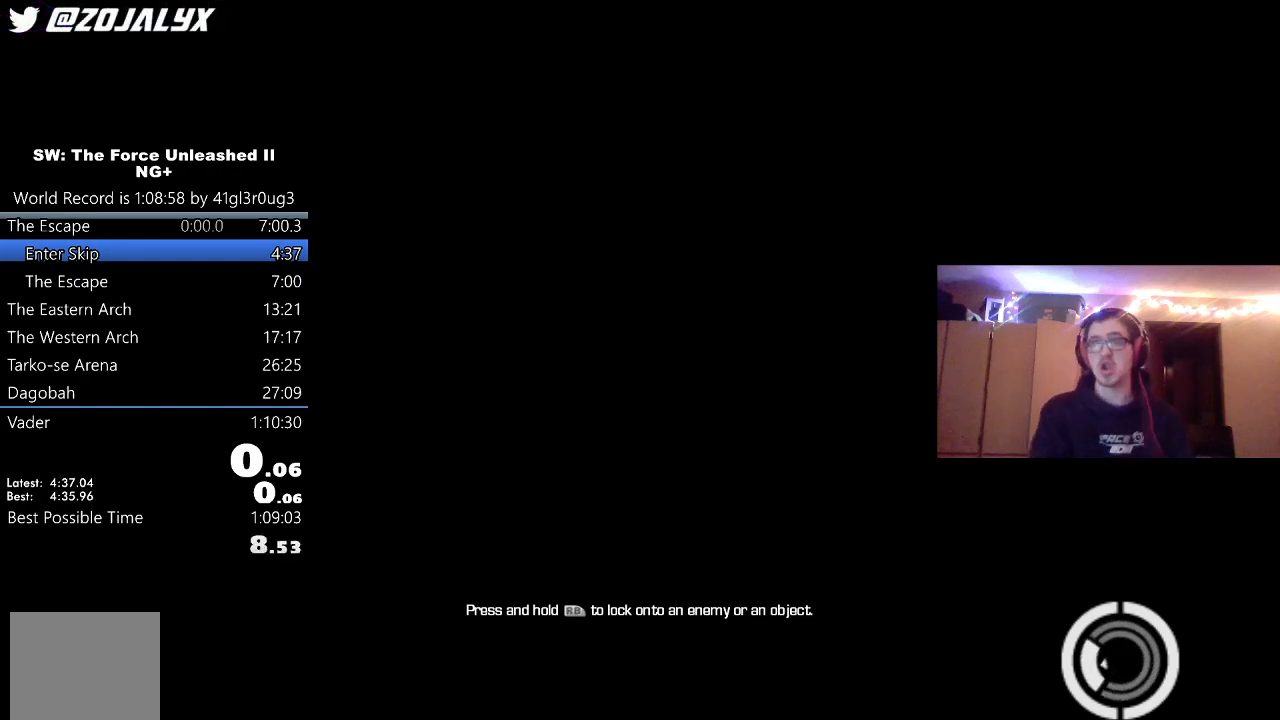
Gameplay with a controller (Xbox layout); each line is a JSON object with the inputs held at the frame after it. "events" lists button and stick changes between this image and that frame as [ms after this image, input, new state], when the widget could be followed in between.
{"buttons": [], "left_stick": "center", "right_stick": "center", "events": [[267, "right_stick", "right"], [500, "right_stick", "center"]]}
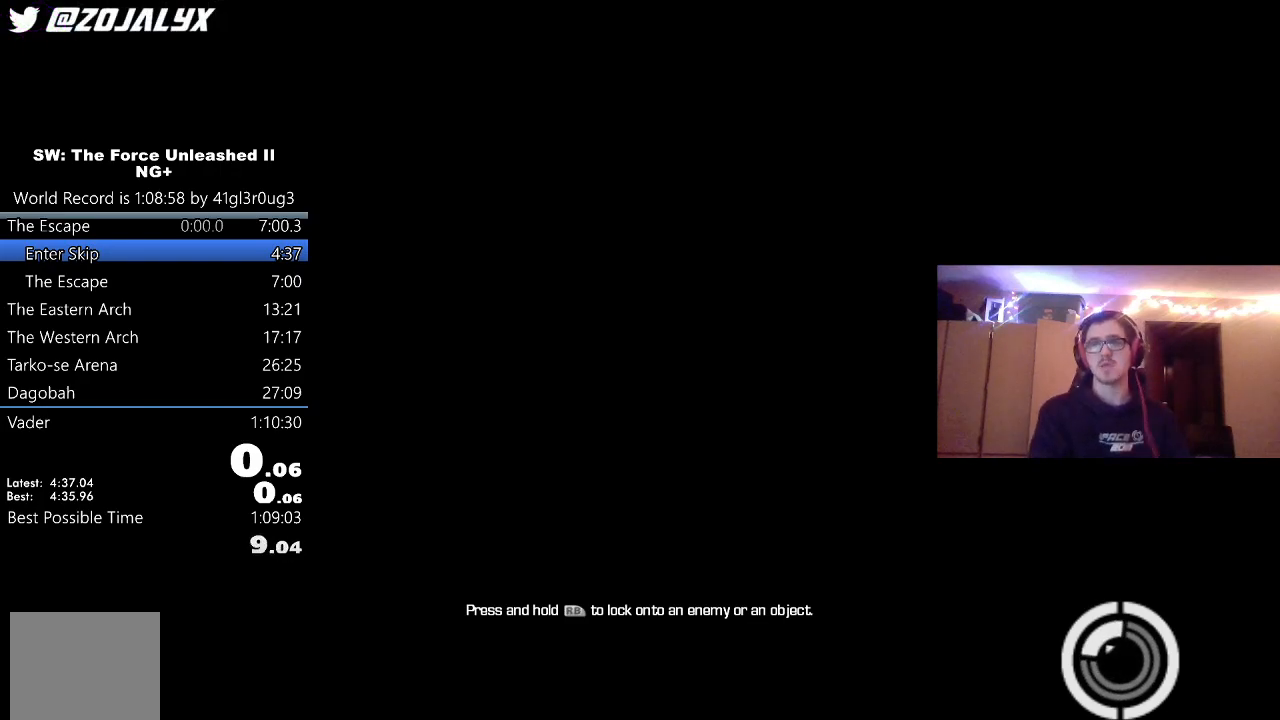
{"buttons": [], "left_stick": "center", "right_stick": "center", "events": []}
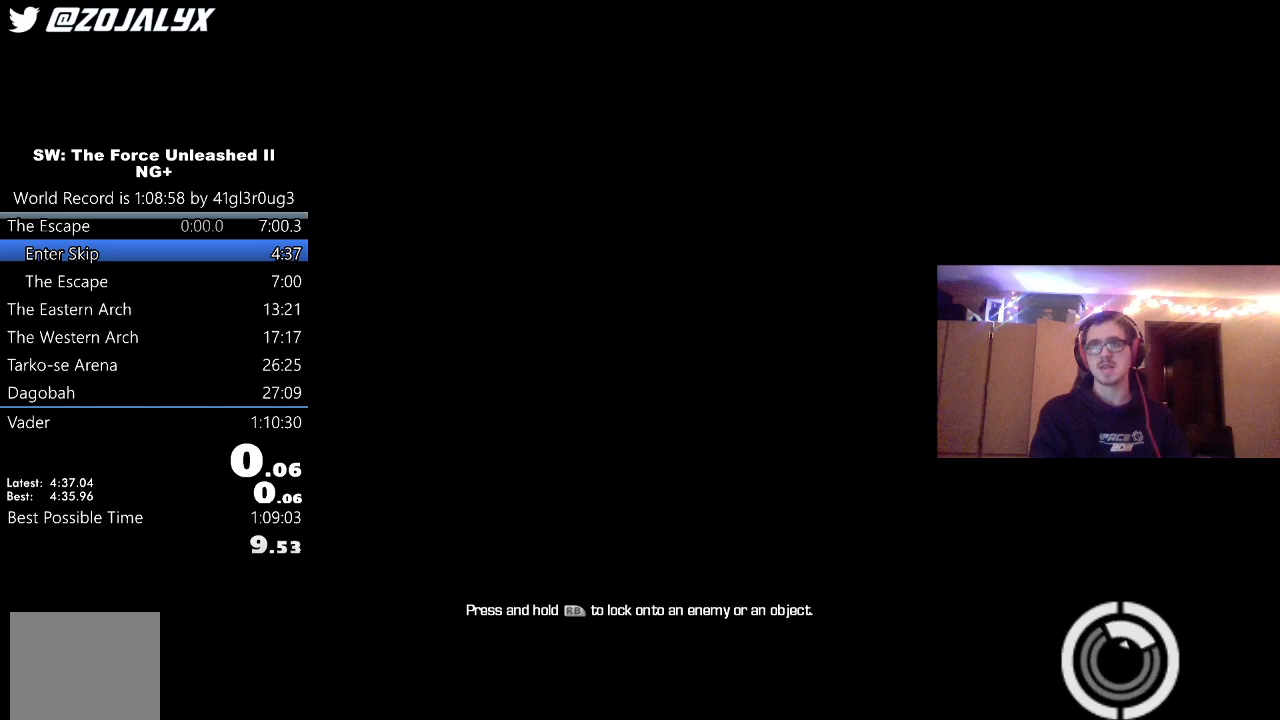
{"buttons": [], "left_stick": "center", "right_stick": "center", "events": []}
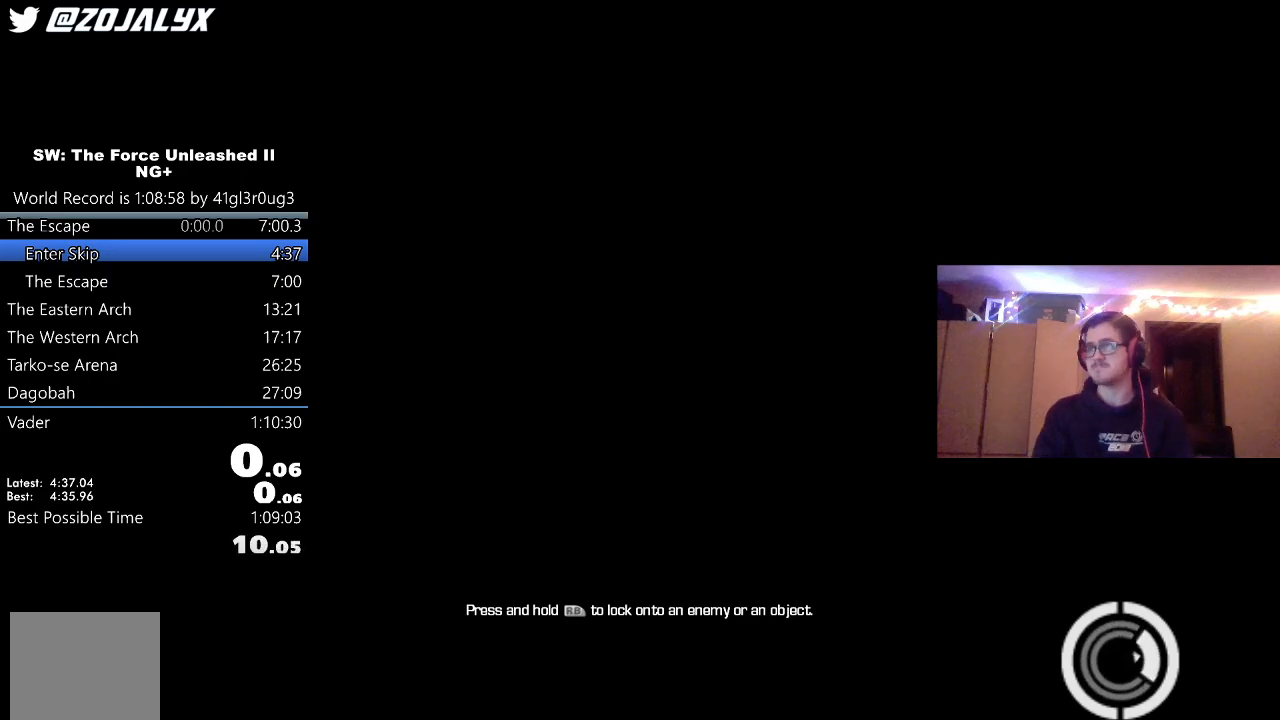
{"buttons": [], "left_stick": "center", "right_stick": "center", "events": []}
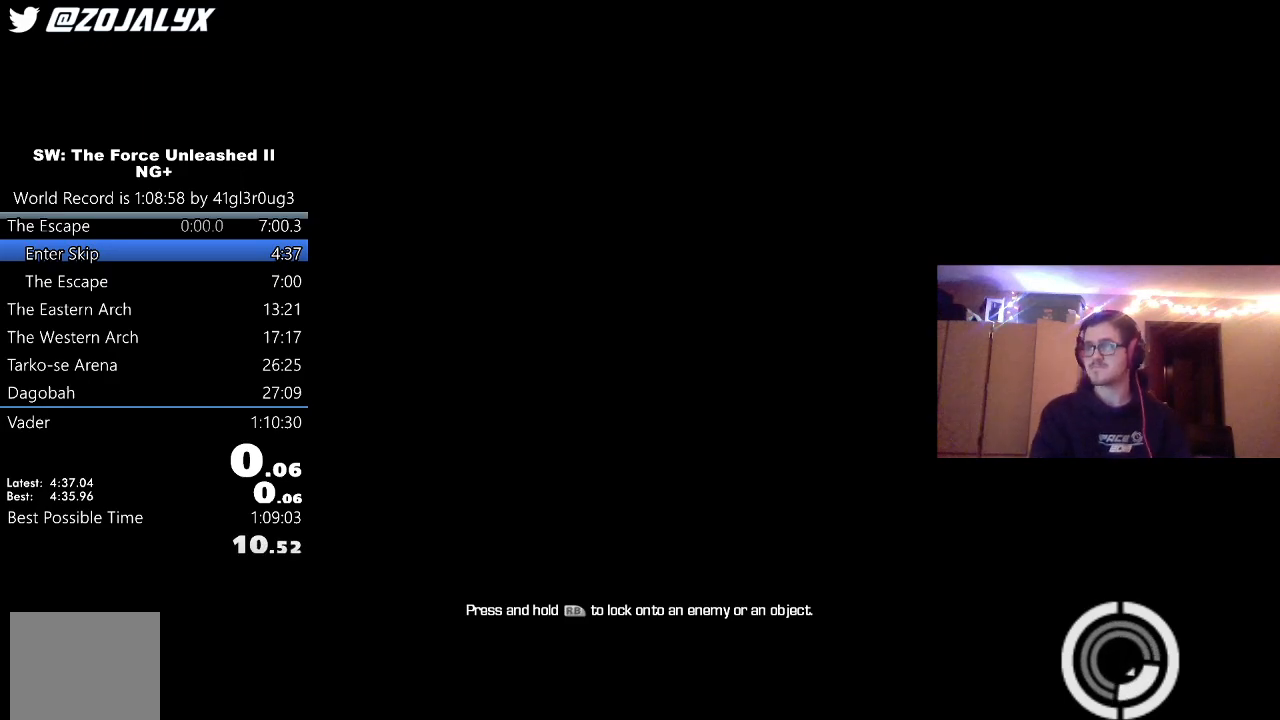
{"buttons": [], "left_stick": "center", "right_stick": "center", "events": []}
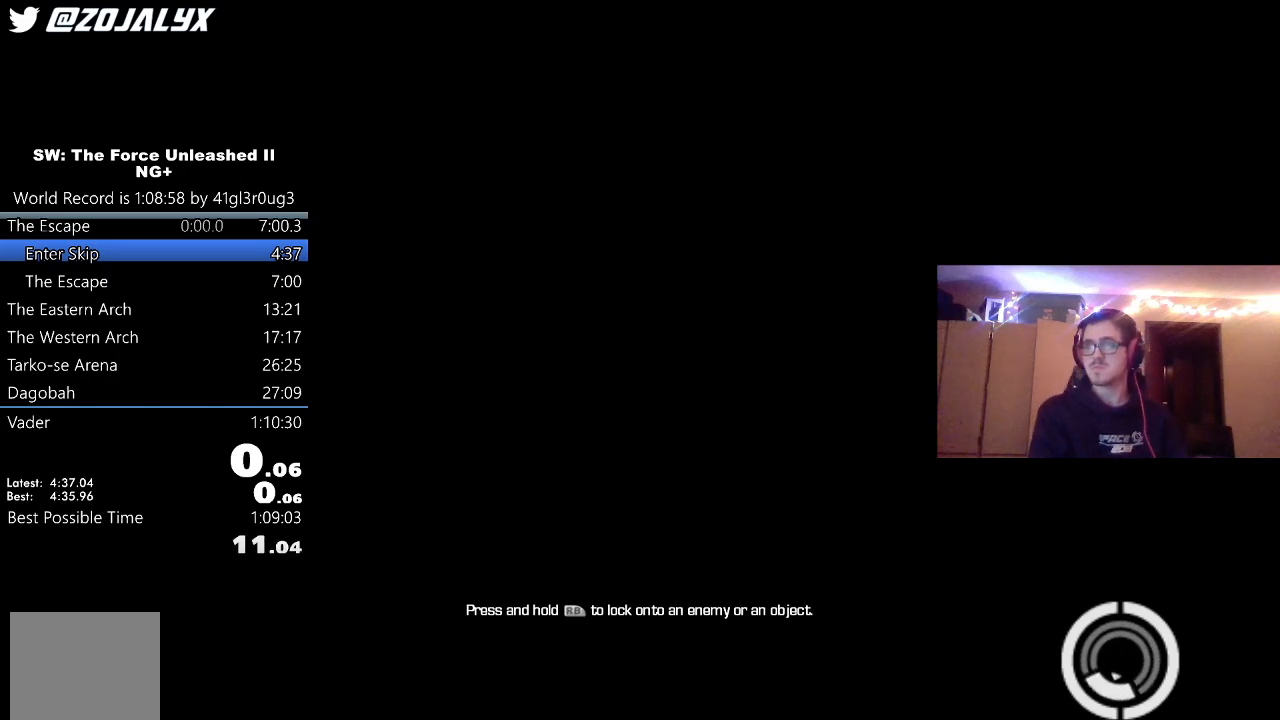
{"buttons": [], "left_stick": "center", "right_stick": "center", "events": []}
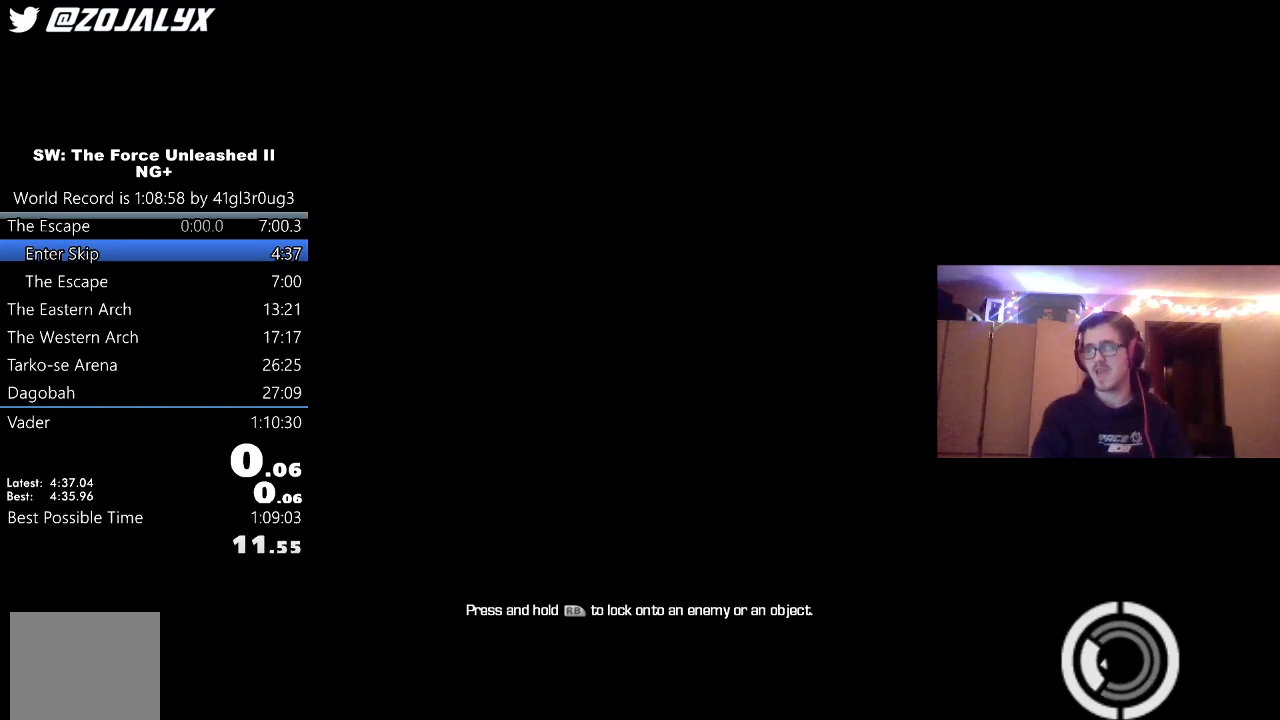
{"buttons": [], "left_stick": "center", "right_stick": "center", "events": []}
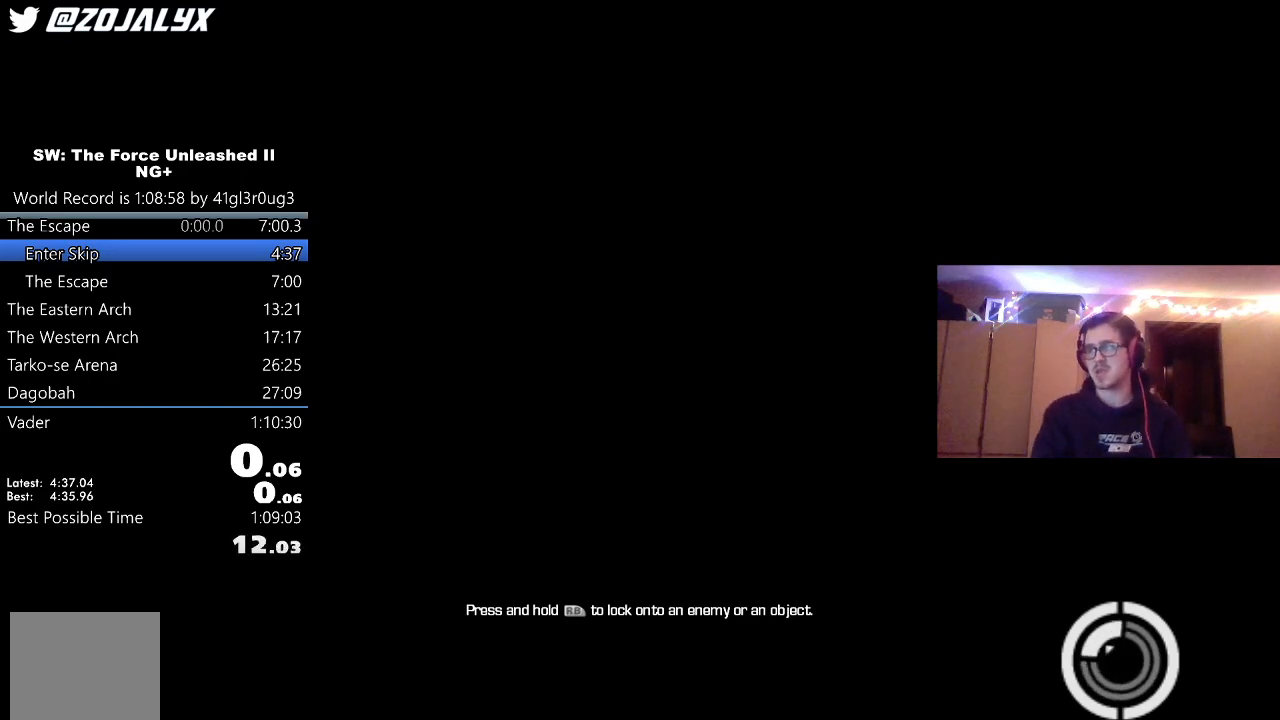
{"buttons": [], "left_stick": "center", "right_stick": "center", "events": []}
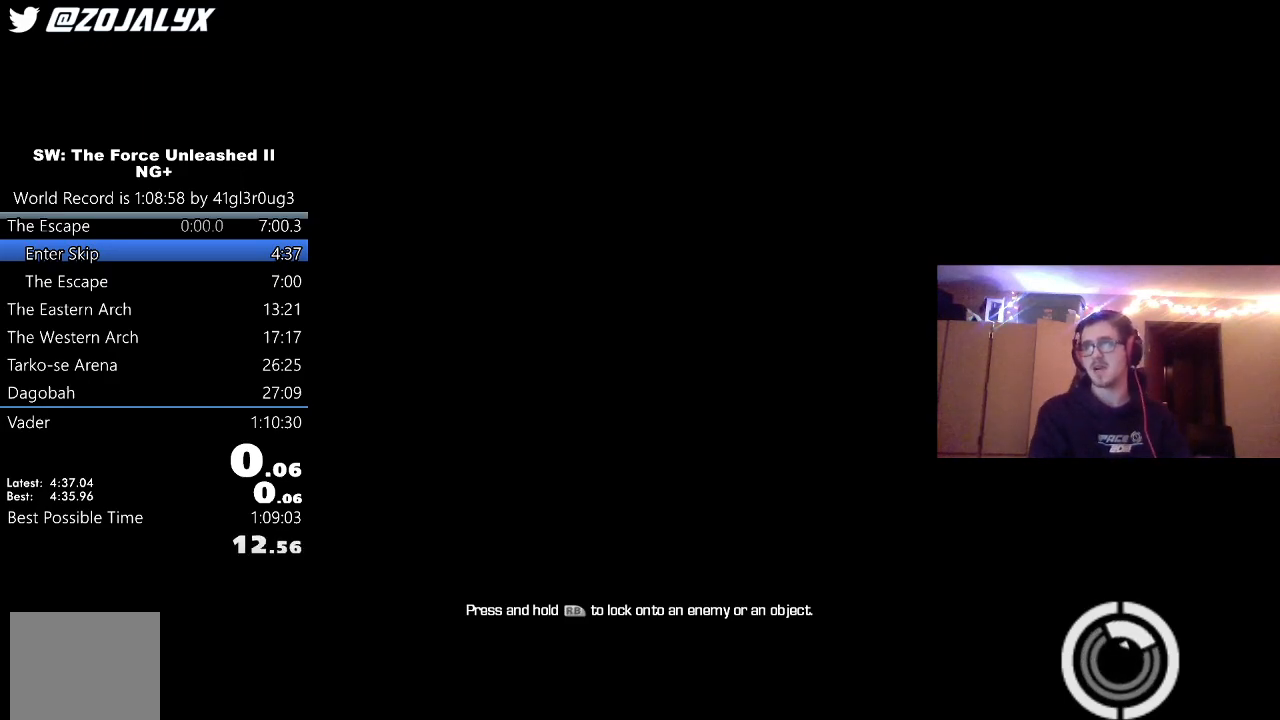
{"buttons": [], "left_stick": "center", "right_stick": "center", "events": []}
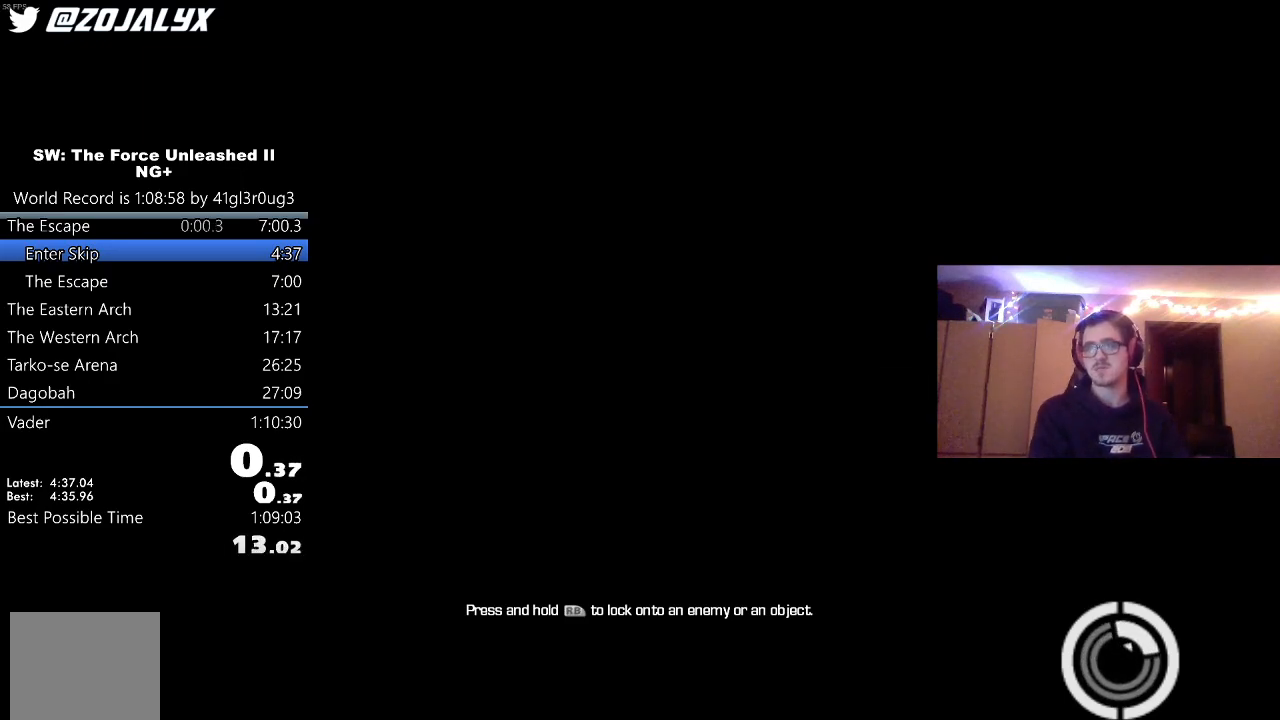
{"buttons": [], "left_stick": "center", "right_stick": "right", "events": [[350, "right_stick", "right"]]}
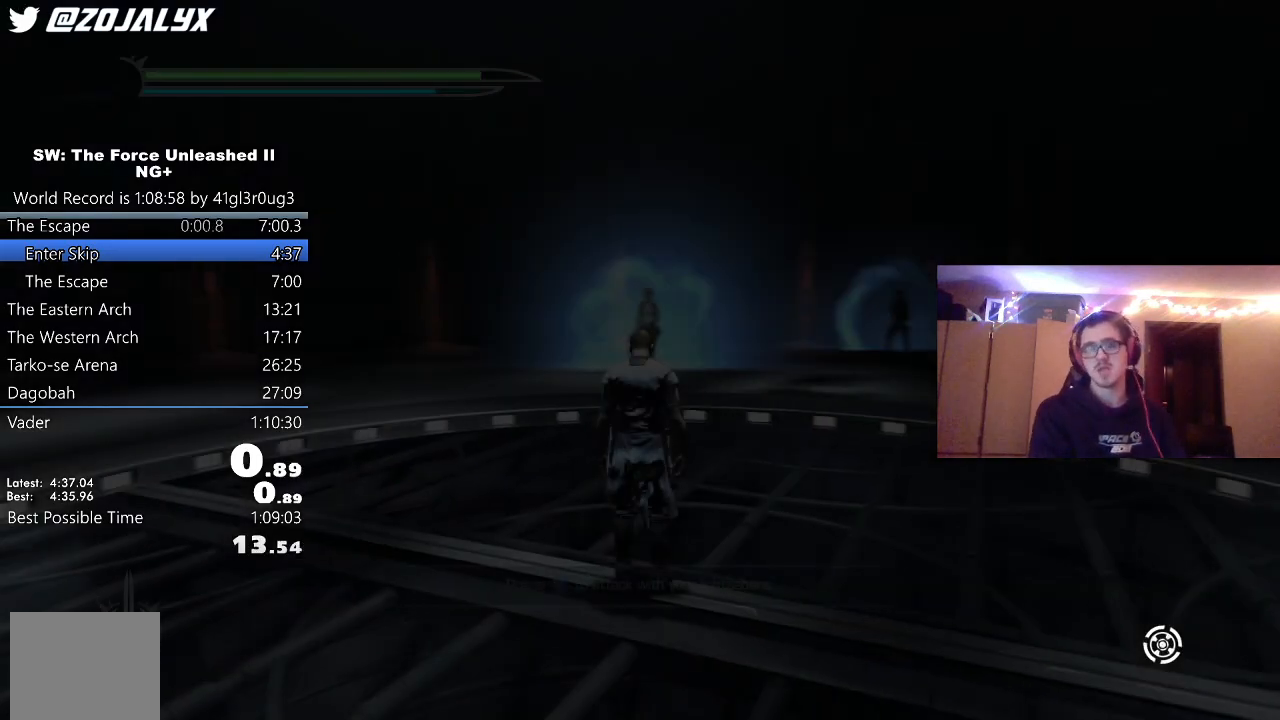
{"buttons": [], "left_stick": "up", "right_stick": "right", "events": [[83, "left_stick", "up"], [267, "right_stick", "center"], [383, "right_stick", "right"]]}
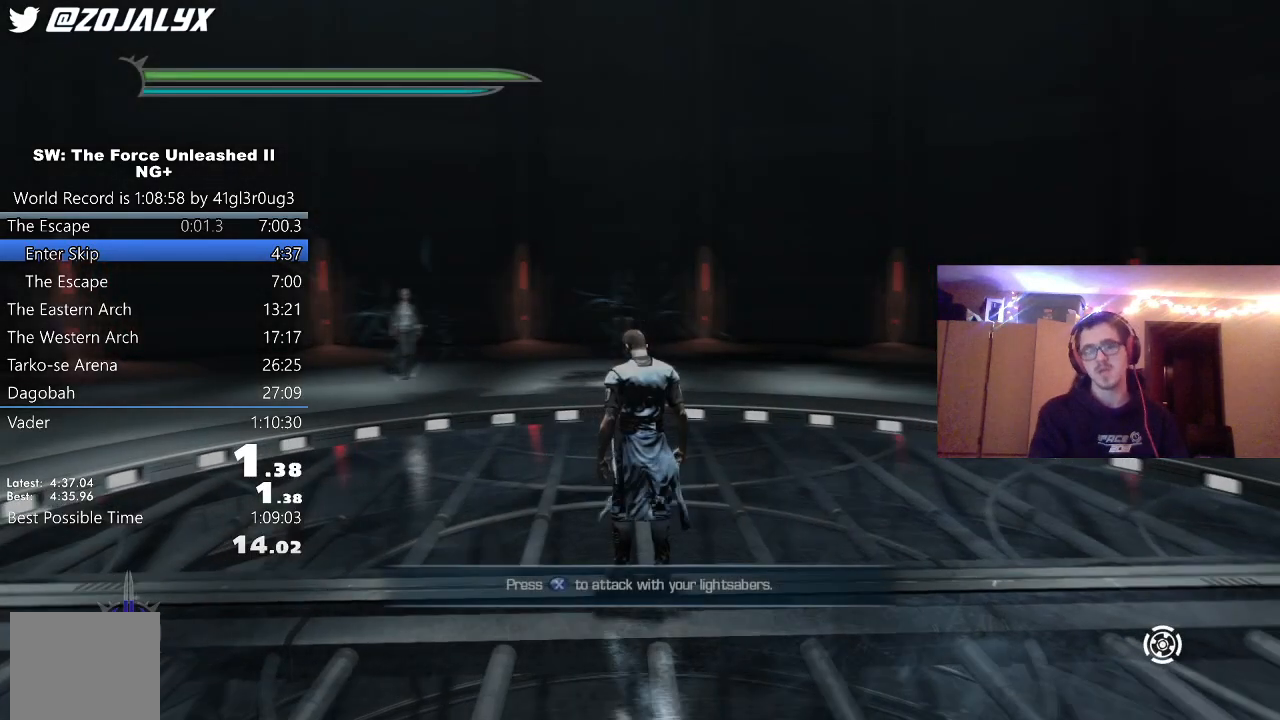
{"buttons": ["L1"], "left_stick": "up", "right_stick": "right", "events": [[67, "L1", "down"], [67, "right_stick", "center"], [200, "L1", "up"], [350, "A", "down"], [450, "L1", "down"], [467, "right_stick", "right"], [483, "A", "up"]]}
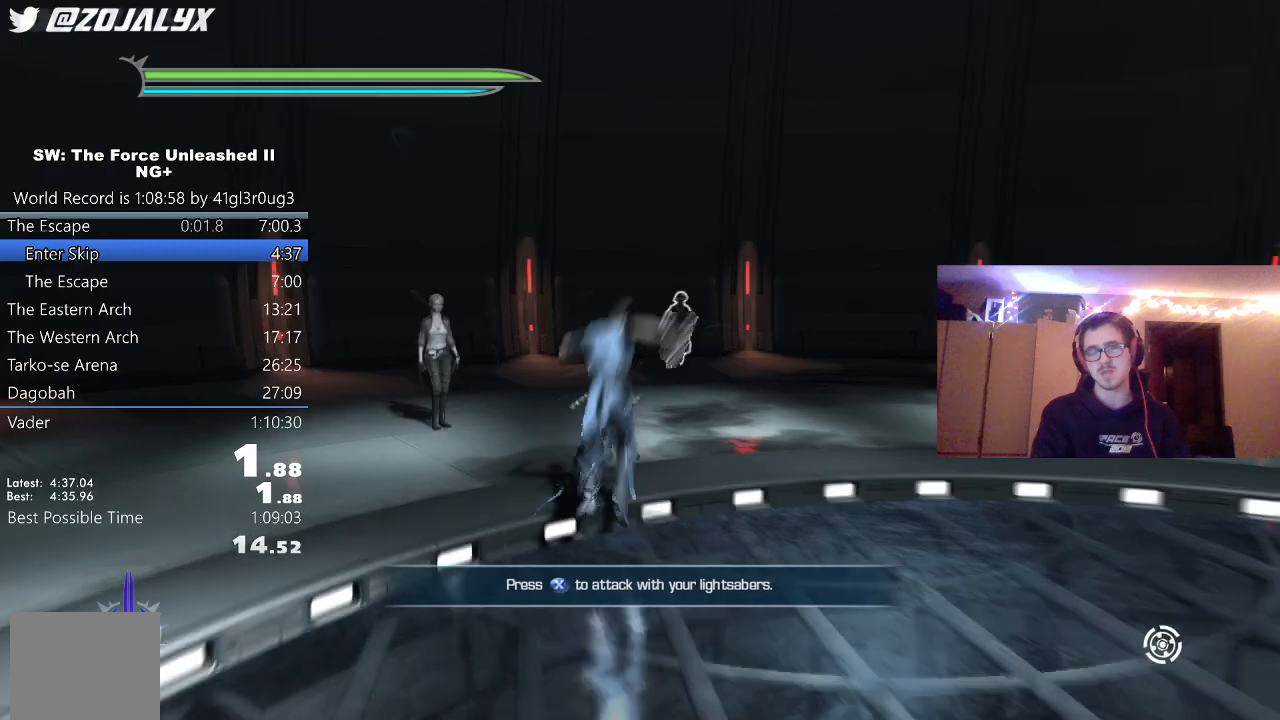
{"buttons": [], "left_stick": "up-left", "right_stick": "right", "events": [[17, "left_stick", "up-right"], [83, "L1", "up"], [133, "left_stick", "up"], [267, "X", "down"], [350, "left_stick", "up-left"], [367, "X", "up"]]}
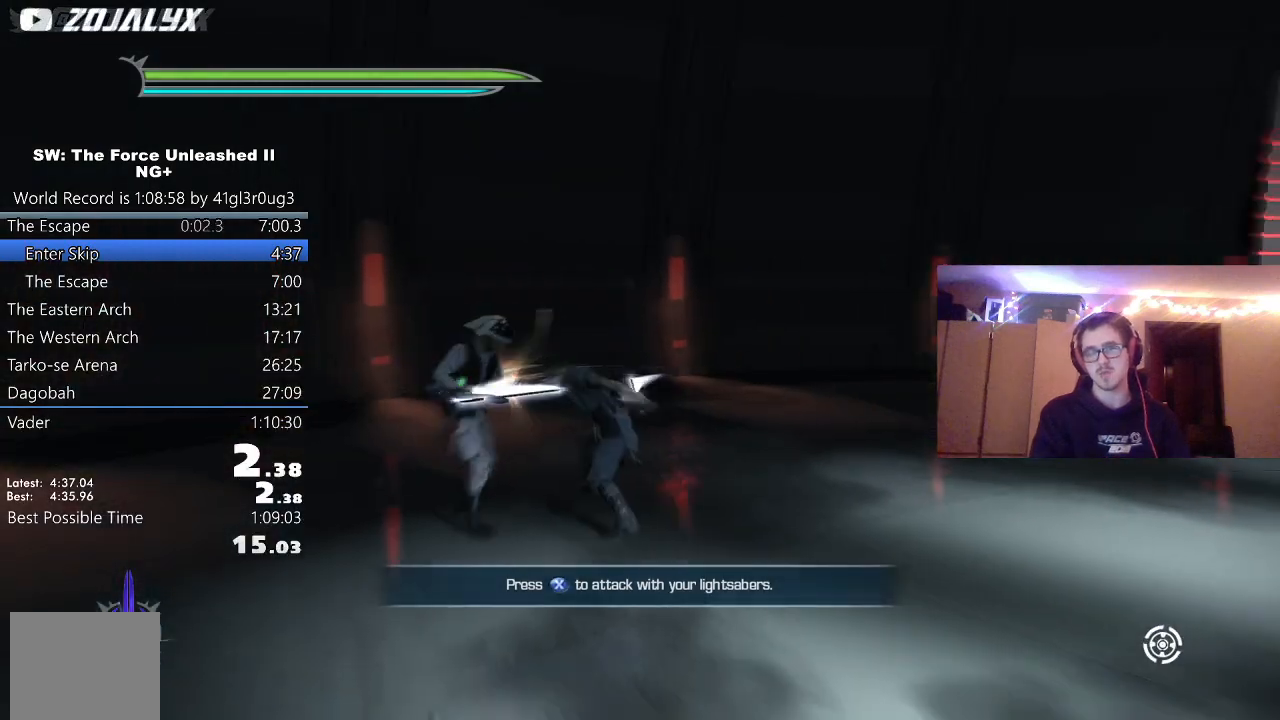
{"buttons": [], "left_stick": "right", "right_stick": "right", "events": [[33, "left_stick", "center"], [100, "left_stick", "right"]]}
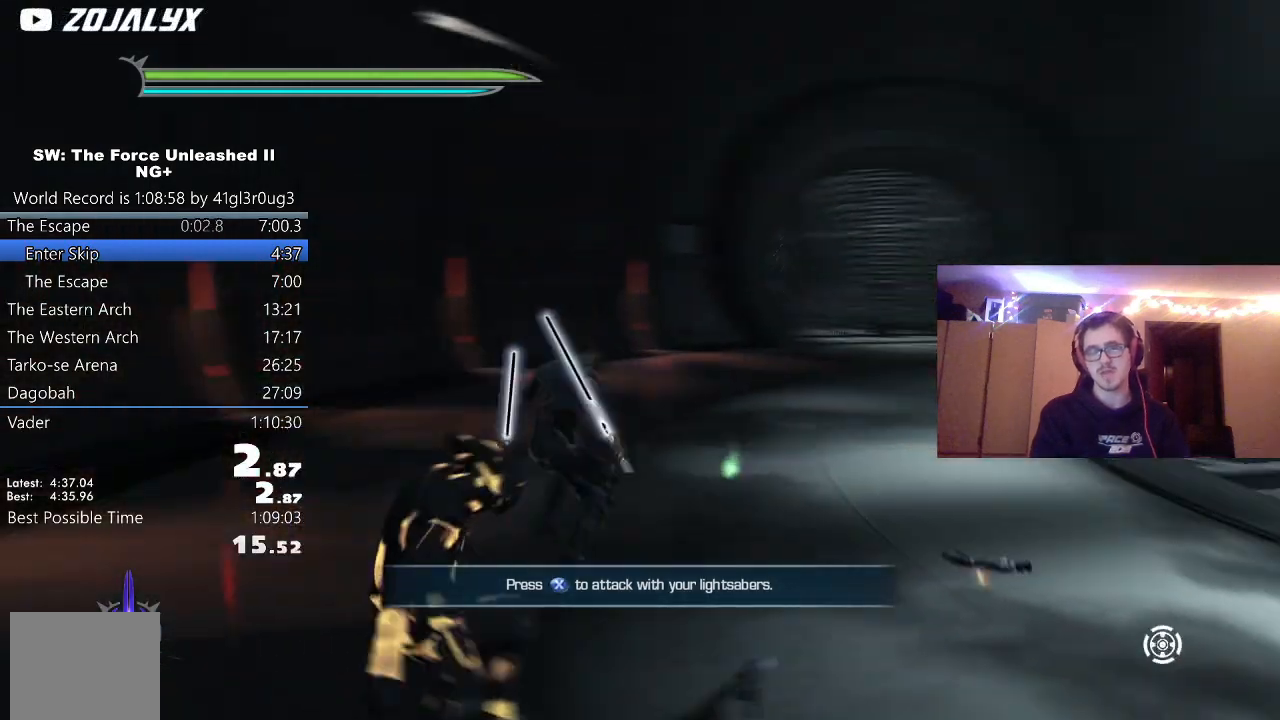
{"buttons": ["L1"], "left_stick": "up", "right_stick": "right", "events": [[17, "L1", "down"], [33, "left_stick", "up-right"], [150, "L1", "up"], [250, "right_stick", "center"], [333, "A", "down"], [400, "left_stick", "up"], [433, "A", "up"], [433, "L1", "down"], [483, "right_stick", "right"]]}
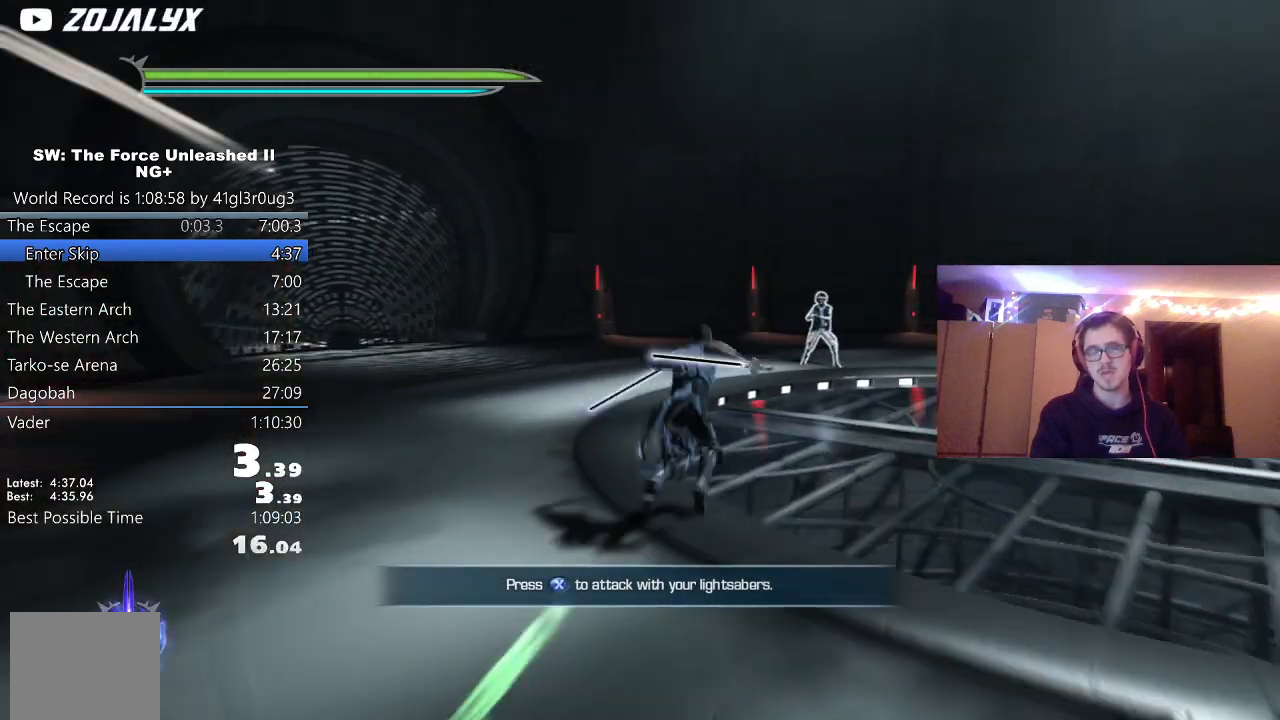
{"buttons": [], "left_stick": "up", "right_stick": "center"}
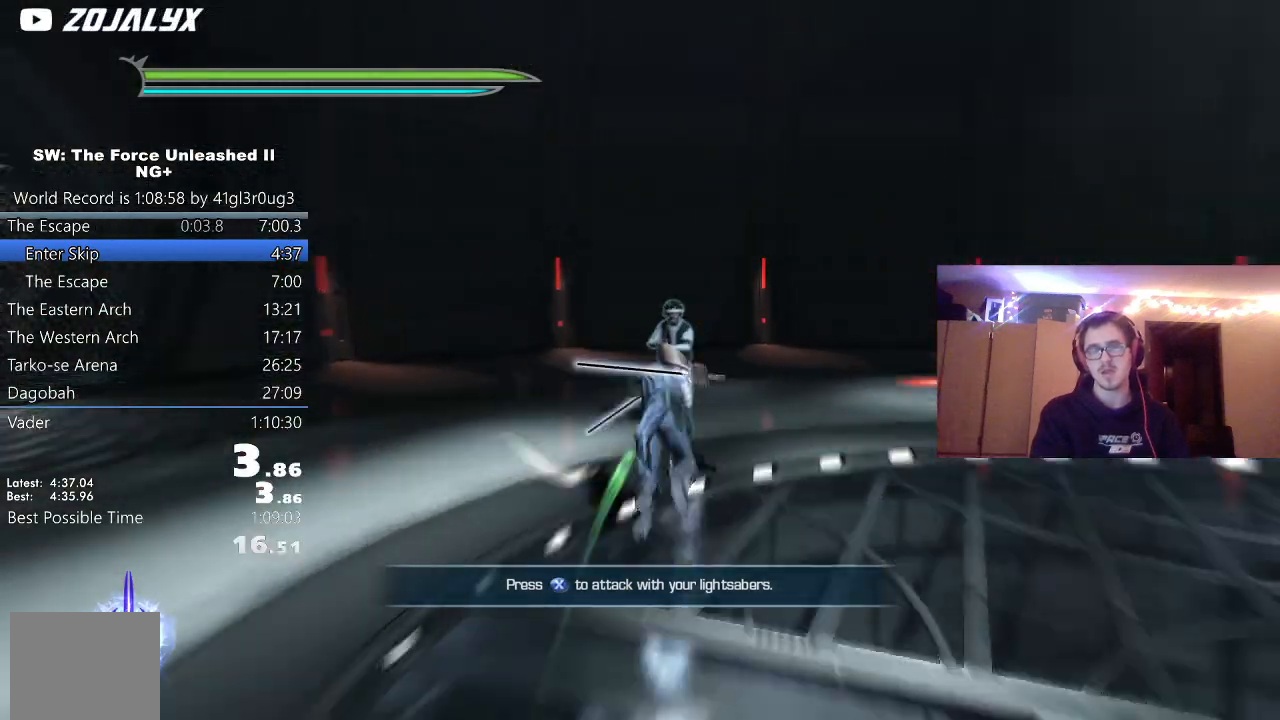
{"buttons": [], "left_stick": "up-right", "right_stick": "right", "events": [[17, "X", "down"], [133, "X", "up"], [167, "right_stick", "right"], [333, "left_stick", "up-right"]]}
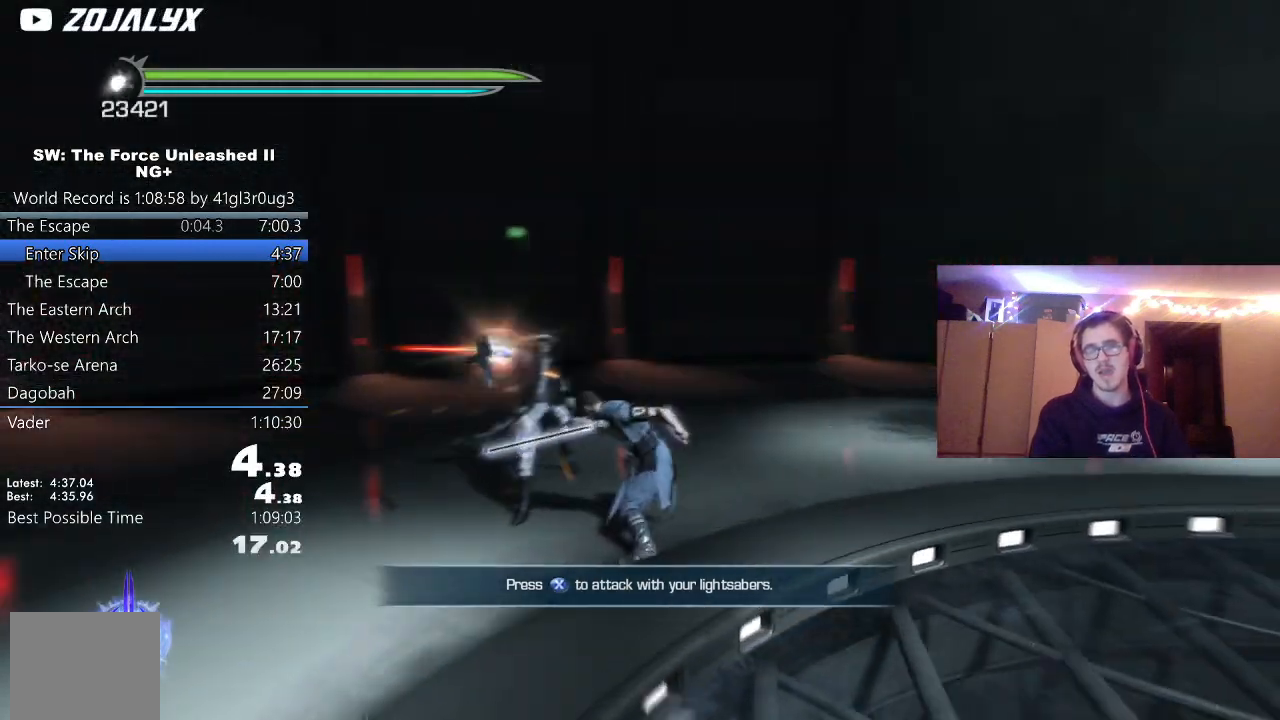
{"buttons": [], "left_stick": "up-right", "right_stick": "right", "events": [[17, "left_stick", "right"], [217, "L1", "down"], [367, "L1", "up"], [417, "left_stick", "up-right"]]}
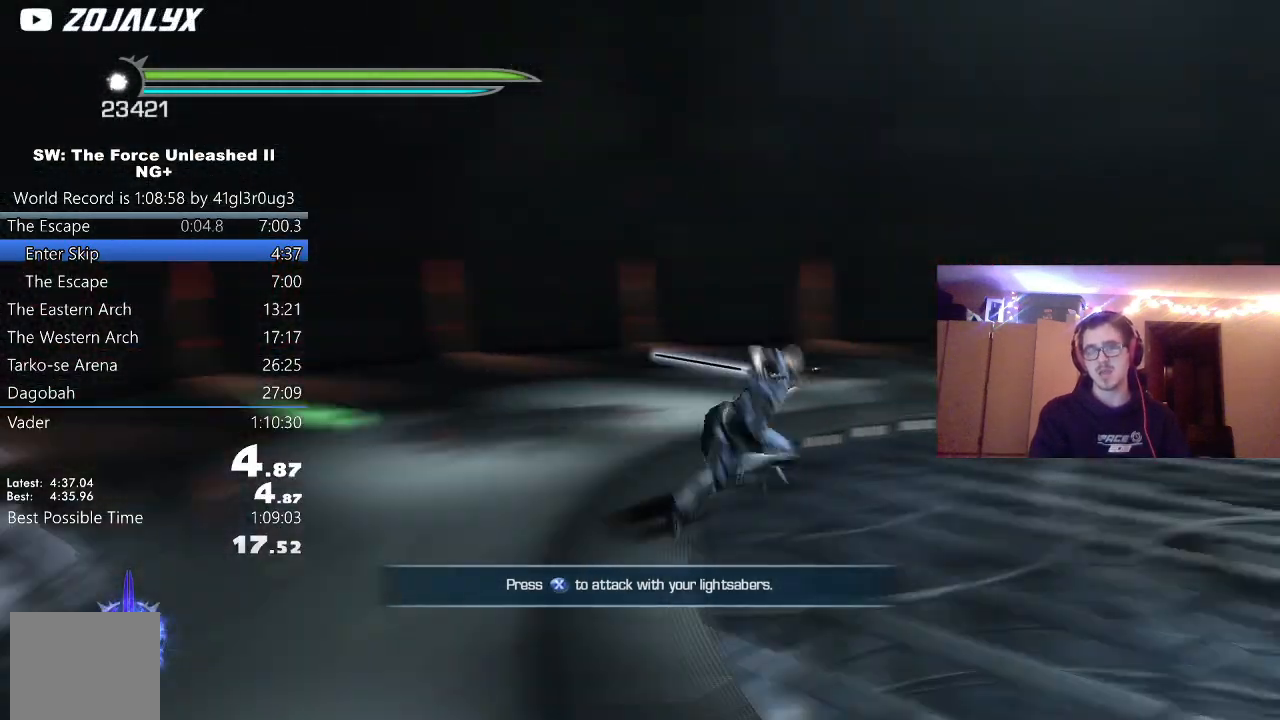
{"buttons": [], "left_stick": "up", "right_stick": "right", "events": [[100, "A", "down"], [133, "right_stick", "center"], [150, "L1", "down"], [150, "left_stick", "up"], [183, "A", "up"], [283, "L1", "up"], [367, "X", "down"], [450, "right_stick", "right"], [483, "X", "up"]]}
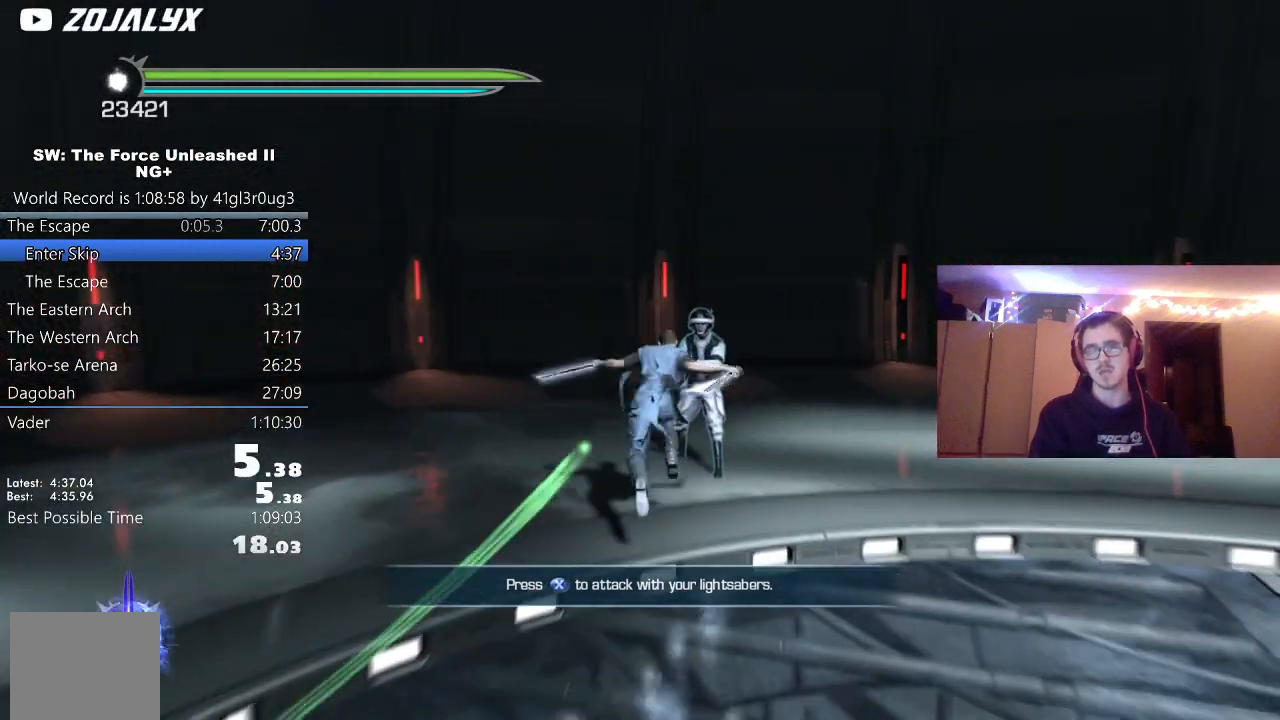
{"buttons": [], "left_stick": "down-right", "right_stick": "right", "events": [[317, "left_stick", "right"], [367, "left_stick", "down-right"]]}
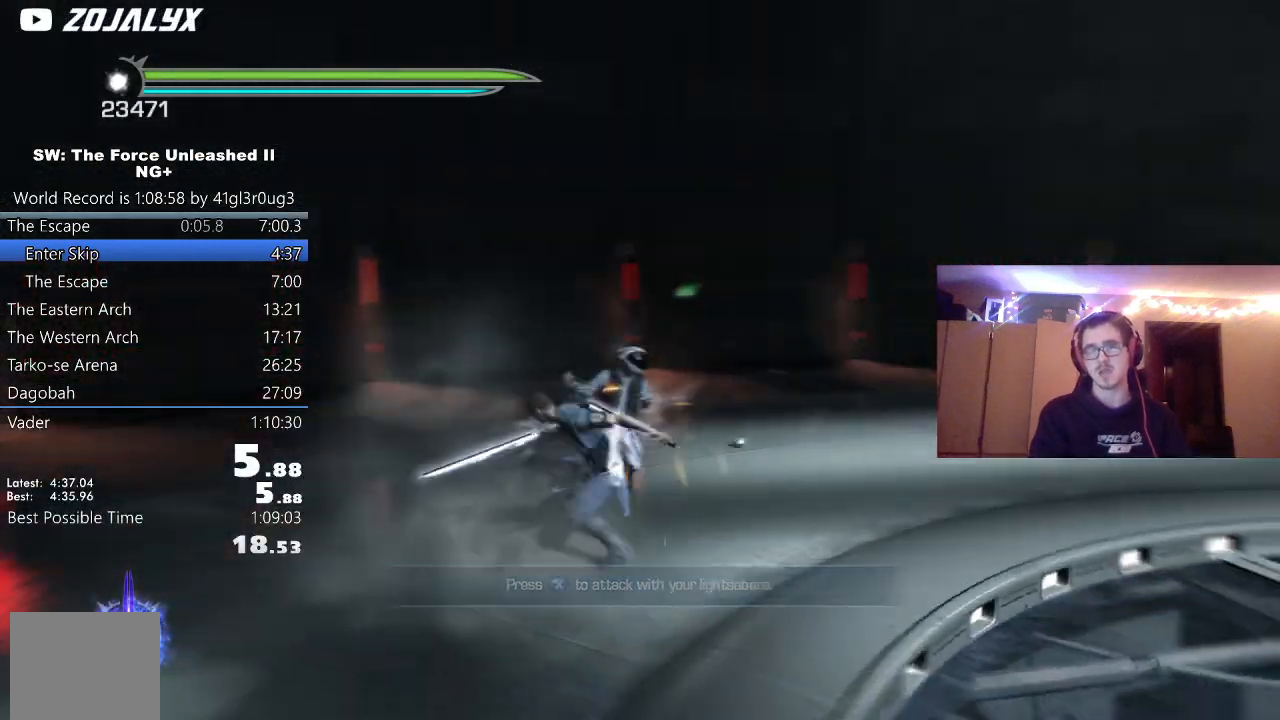
{"buttons": [], "left_stick": "up", "right_stick": "center", "events": [[167, "L1", "down"], [283, "L1", "up"], [350, "left_stick", "up-right"], [417, "left_stick", "up"], [500, "right_stick", "center"]]}
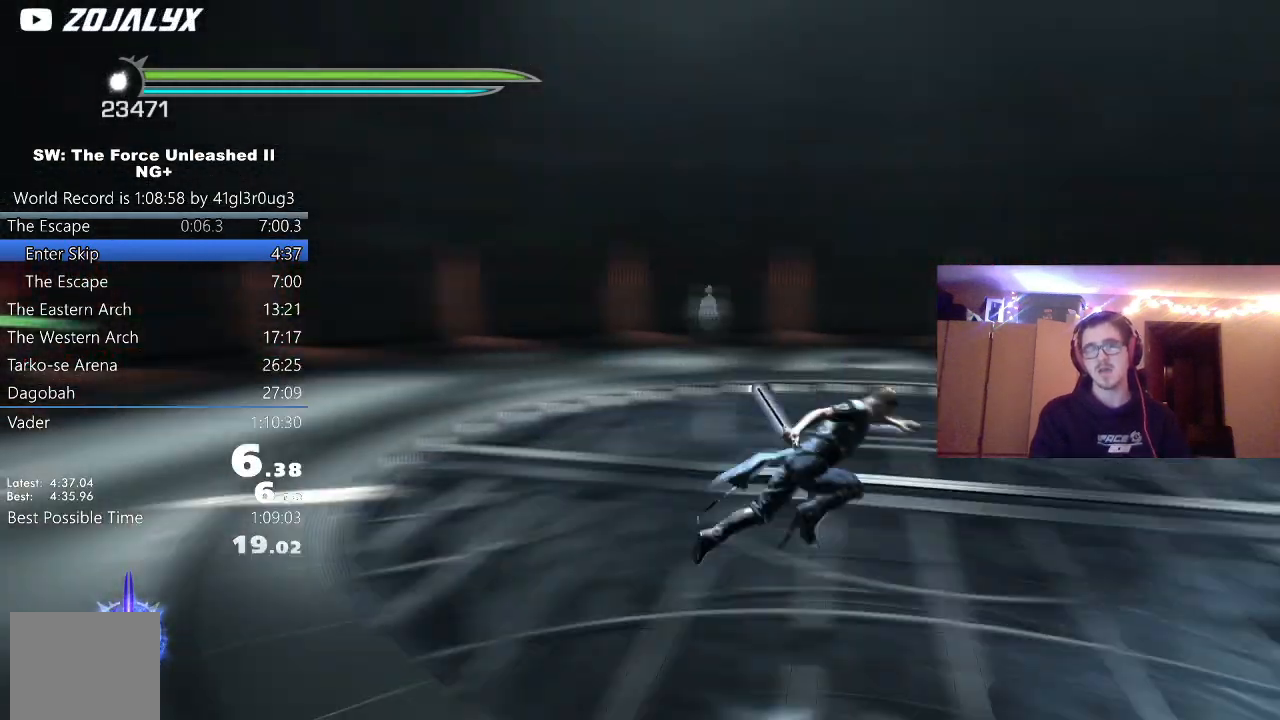
{"buttons": [], "left_stick": "center", "right_stick": "right", "events": [[183, "left_stick", "up-left"], [283, "left_stick", "center"], [483, "right_stick", "right"]]}
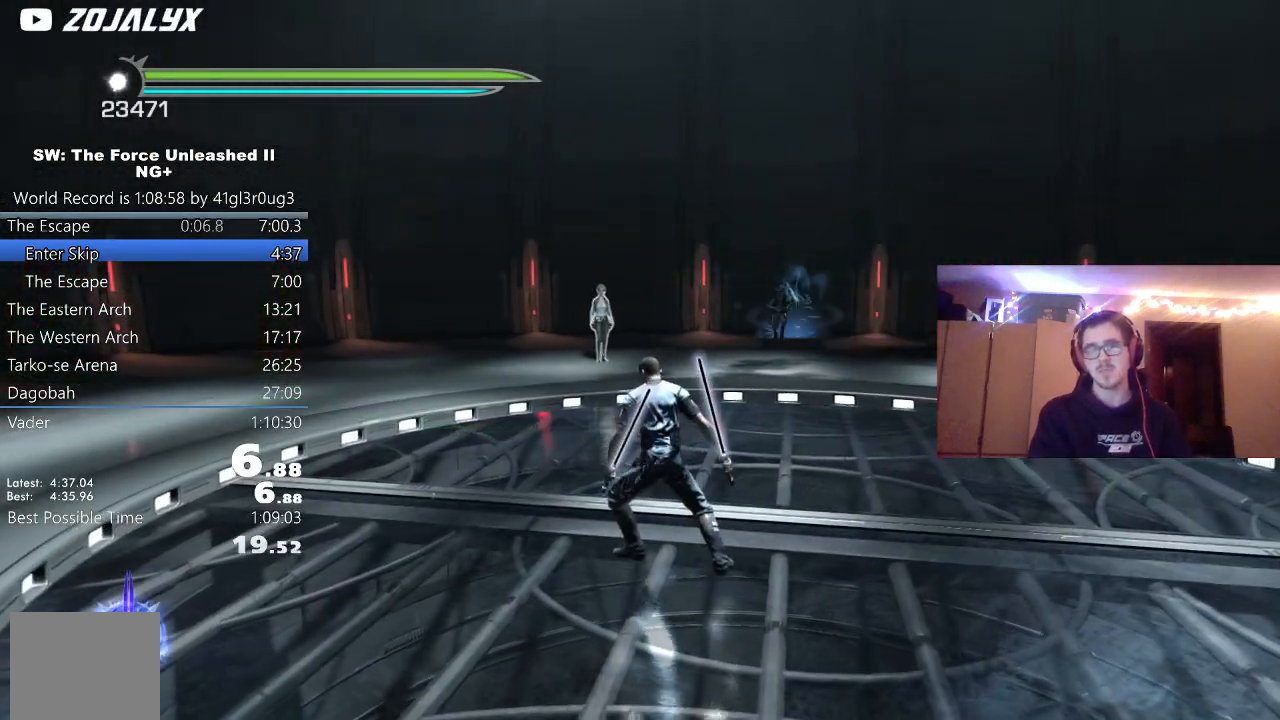
{"buttons": [], "left_stick": "up", "right_stick": "down-right", "events": [[117, "left_stick", "left"], [217, "left_stick", "up-left"], [317, "right_stick", "center"], [333, "left_stick", "up"], [417, "right_stick", "down-right"]]}
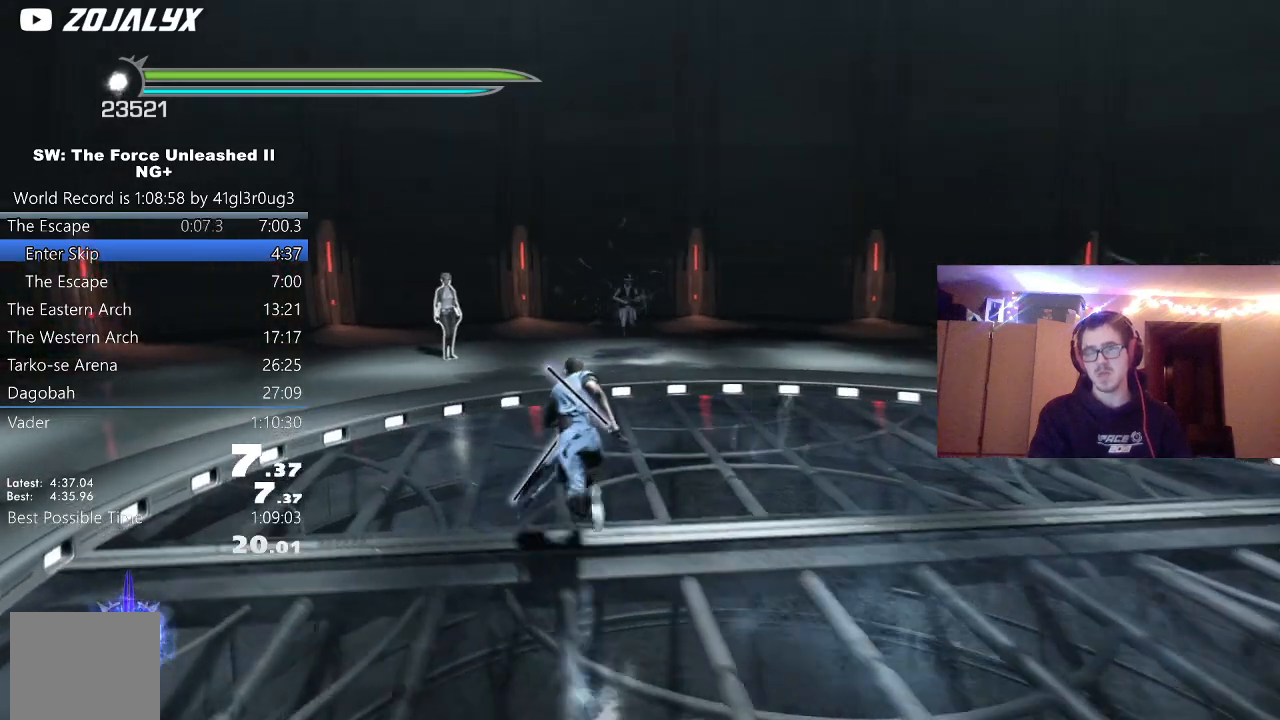
{"buttons": [], "left_stick": "up-left", "right_stick": "right", "events": [[150, "L1", "down"], [150, "right_stick", "right"], [250, "L1", "up"], [417, "left_stick", "up-left"]]}
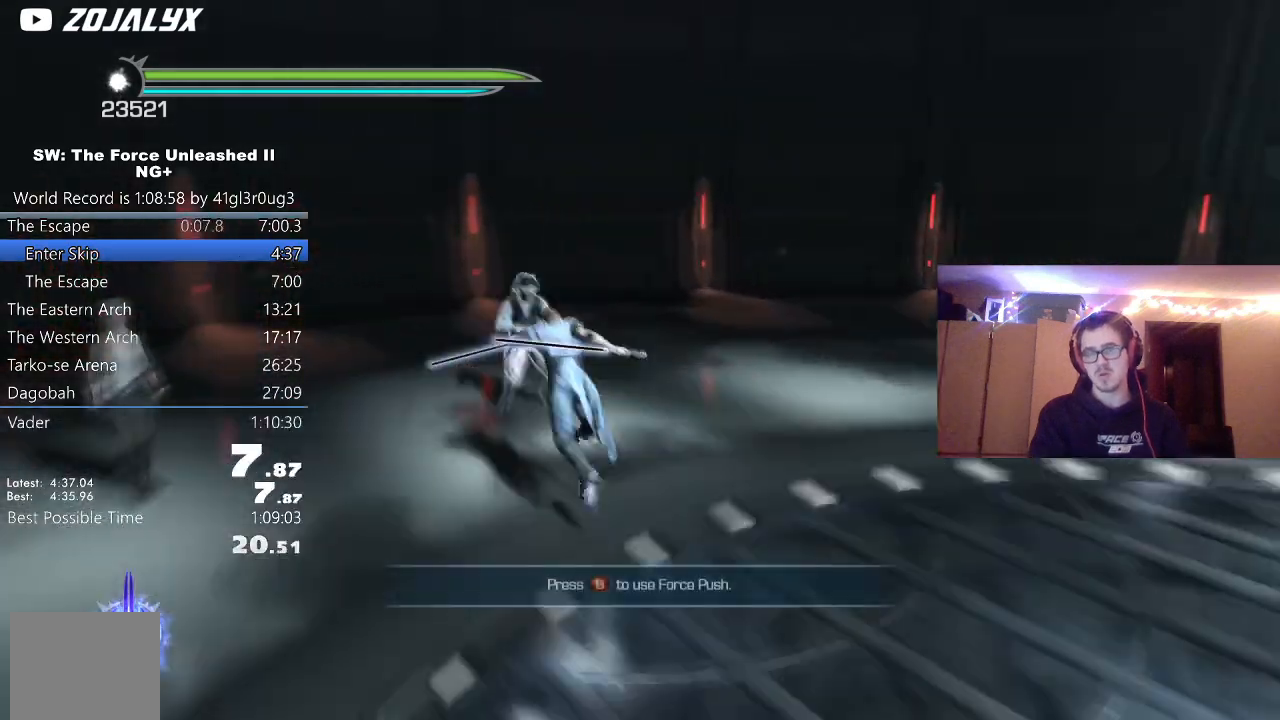
{"buttons": [], "left_stick": "left", "right_stick": "center", "events": [[17, "left_stick", "left"], [150, "left_stick", "down-left"], [400, "left_stick", "left"], [483, "right_stick", "center"]]}
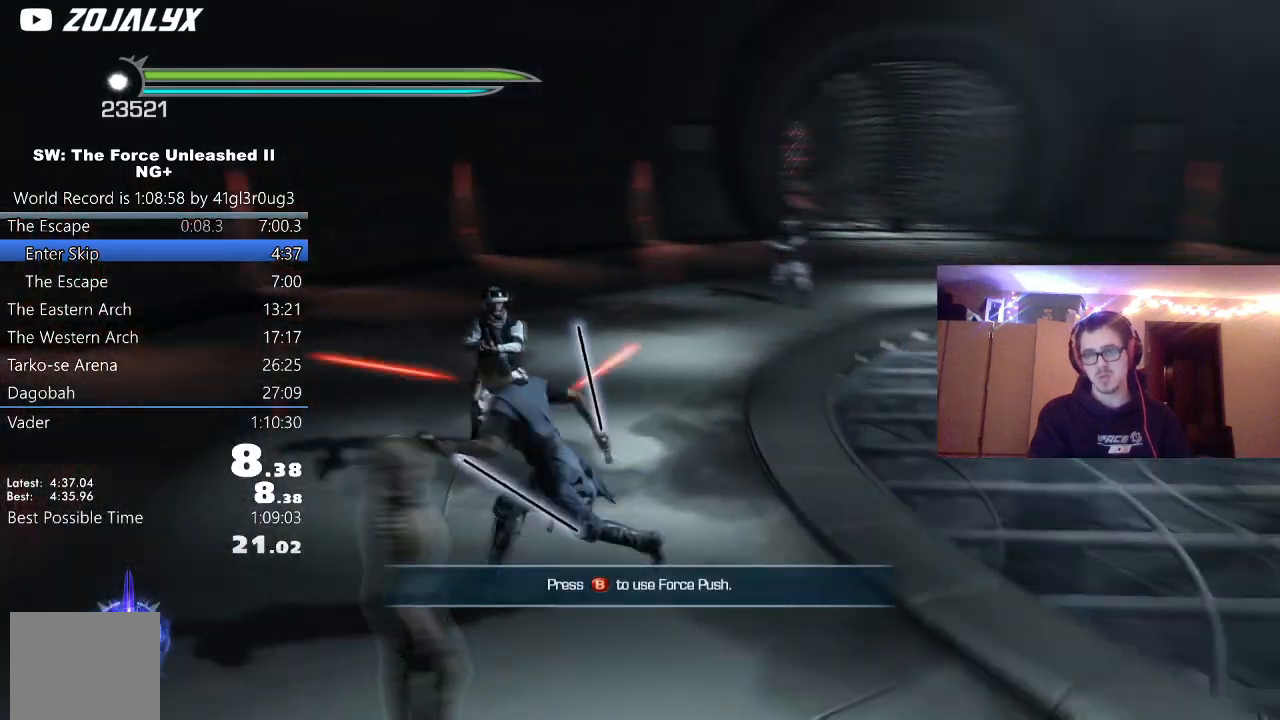
{"buttons": [], "left_stick": "up", "right_stick": "center", "events": [[50, "left_stick", "up-left"], [83, "right_stick", "down-right"], [333, "right_stick", "center"], [367, "left_stick", "up"], [400, "B", "down"], [483, "B", "up"]]}
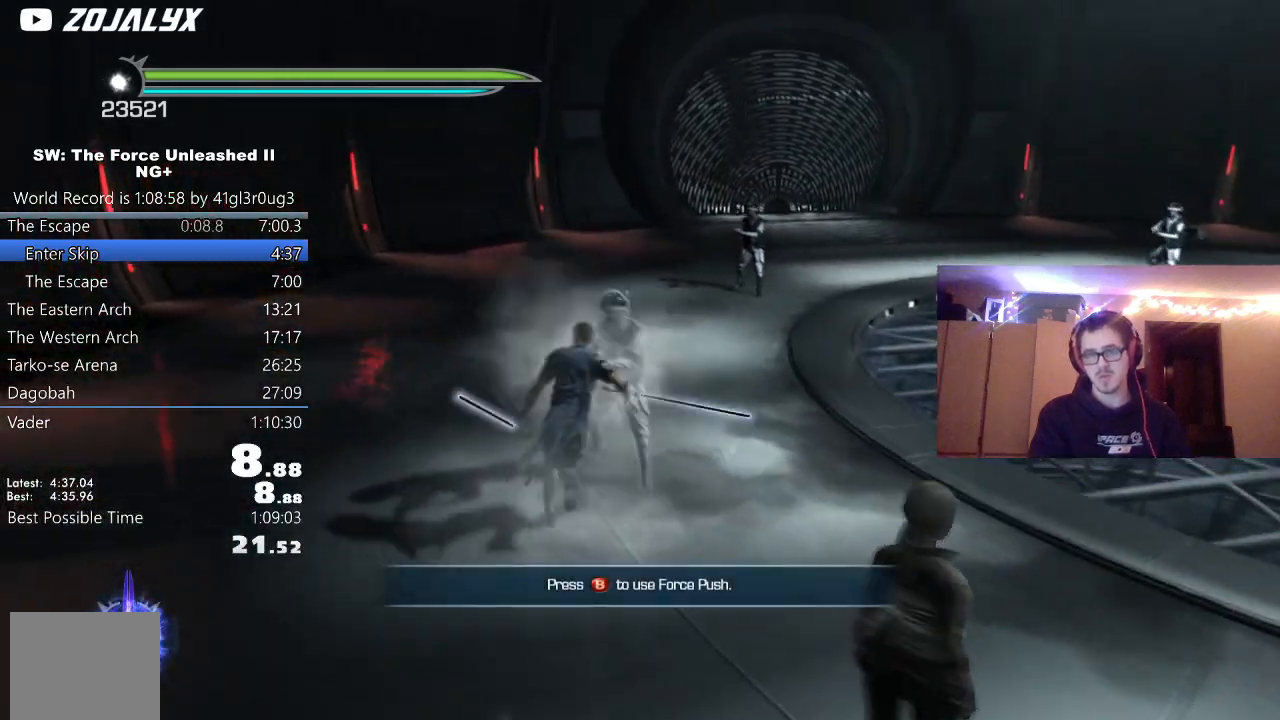
{"buttons": [], "left_stick": "center", "right_stick": "center", "events": [[50, "right_stick", "right"], [333, "left_stick", "center"], [383, "right_stick", "center"]]}
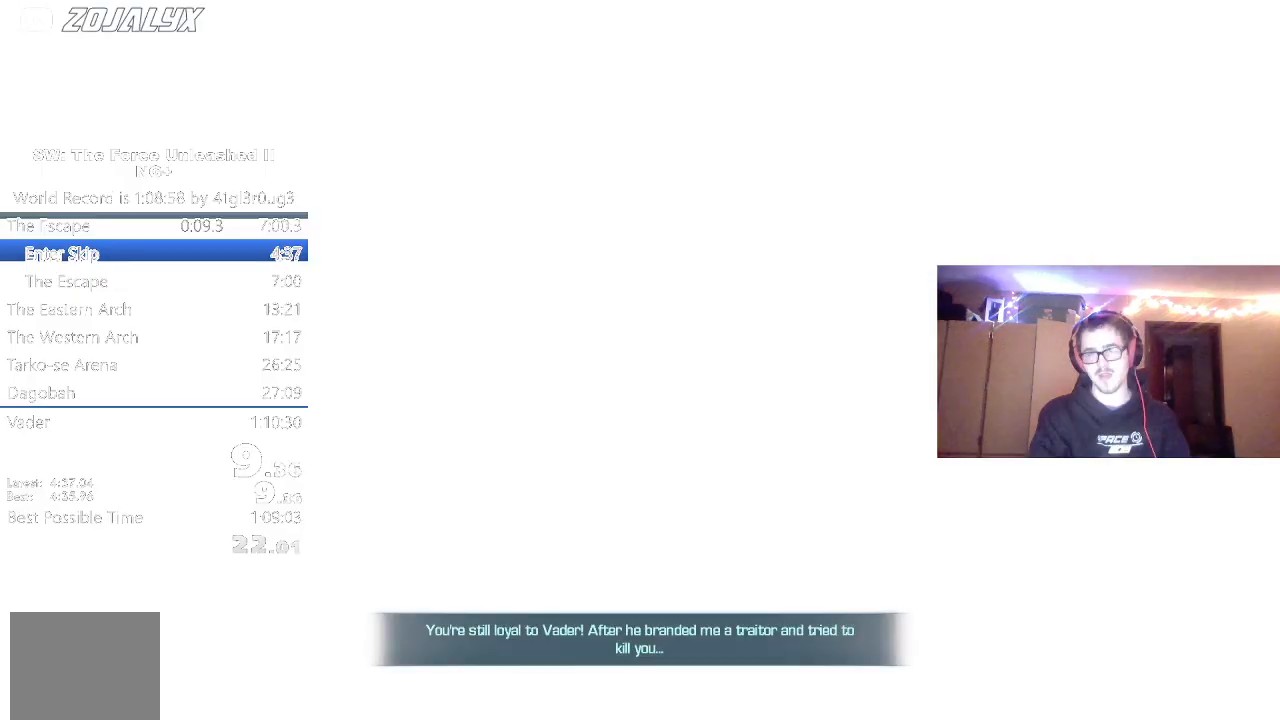
{"buttons": [], "left_stick": "center", "right_stick": "center", "events": [[117, "left_stick", "up"], [333, "left_stick", "center"]]}
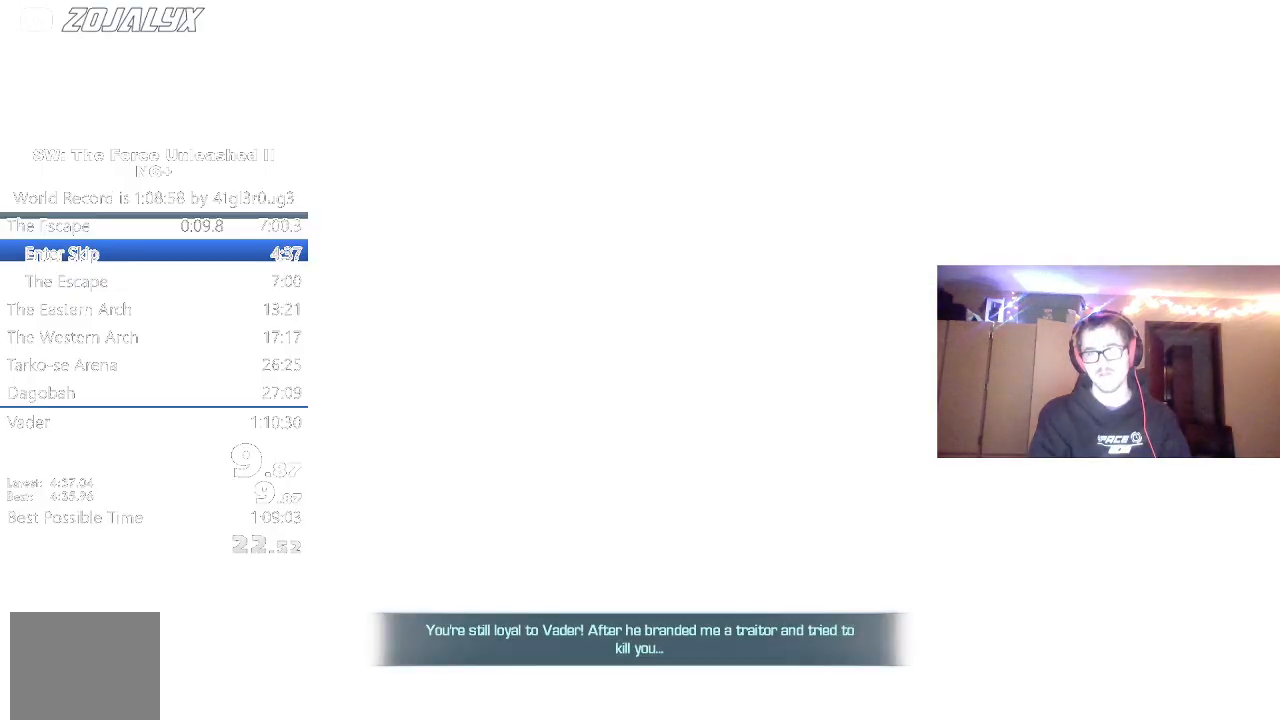
{"buttons": [], "left_stick": "center", "right_stick": "center", "events": []}
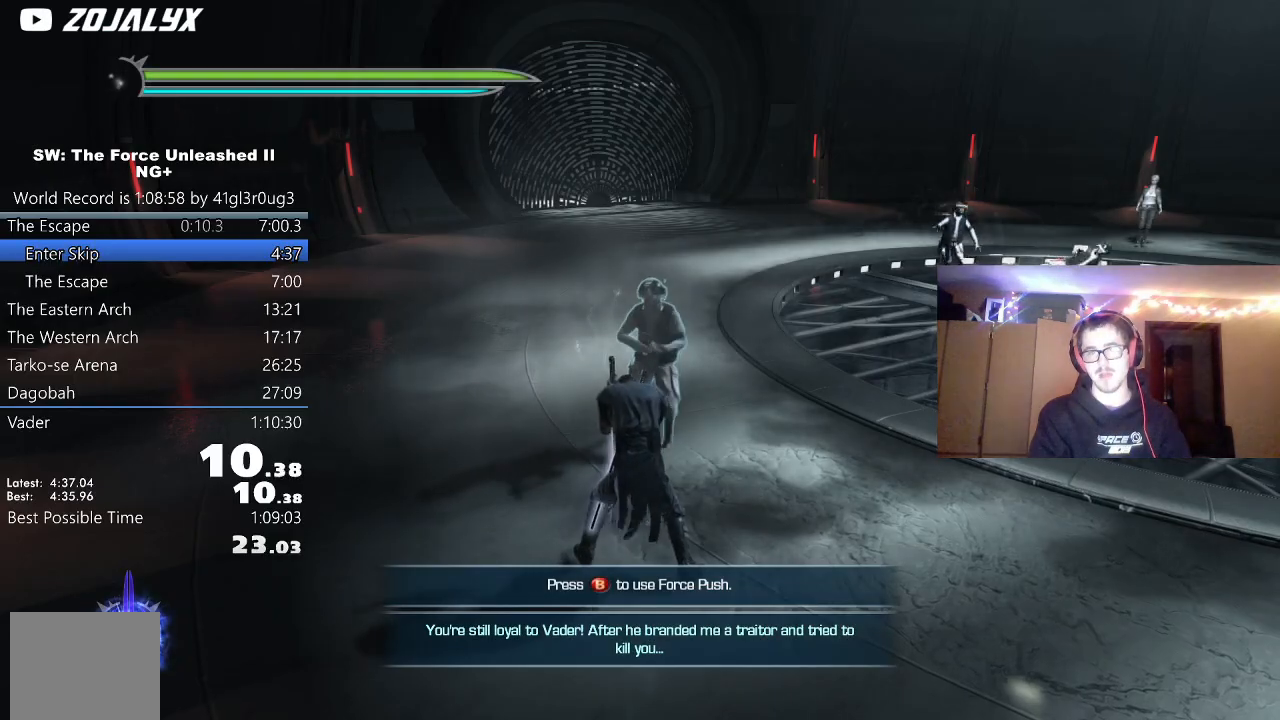
{"buttons": [], "left_stick": "up", "right_stick": "center", "events": [[233, "right_stick", "right"], [317, "left_stick", "up"], [450, "right_stick", "center"]]}